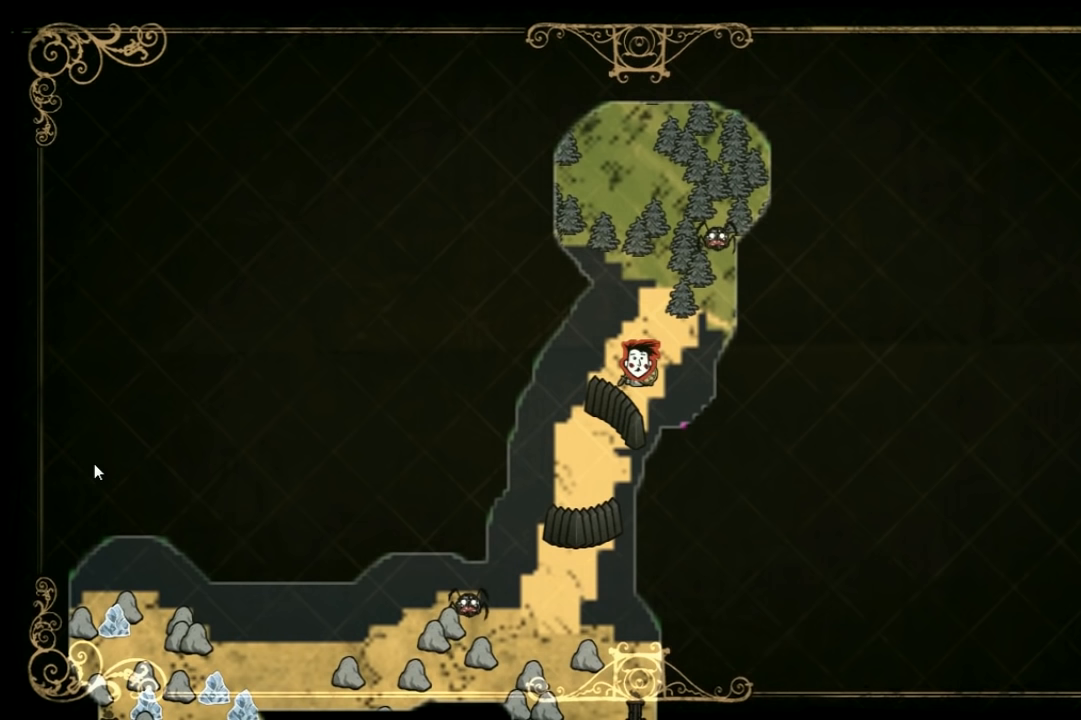
Gameplay with keyboard; each line is a JSON object with the keys held at the frame after it. "events" lists presses ("down") and releases ("up") of "1", "2", "3", "4", "5", "a", "c", "ctrl", "d", "e", "f", "q", "r", "s", "shift", "space", "tab", "v", "w", "x" and "z" between this image and that frame as [ms after this image, input, new state], when the widget could be followed in between. No other keys are recorded. Mouse input is not recorded. Not read: other_keys.
{"keys": [], "events": [[100, "tab", "down"], [234, "tab", "up"]]}
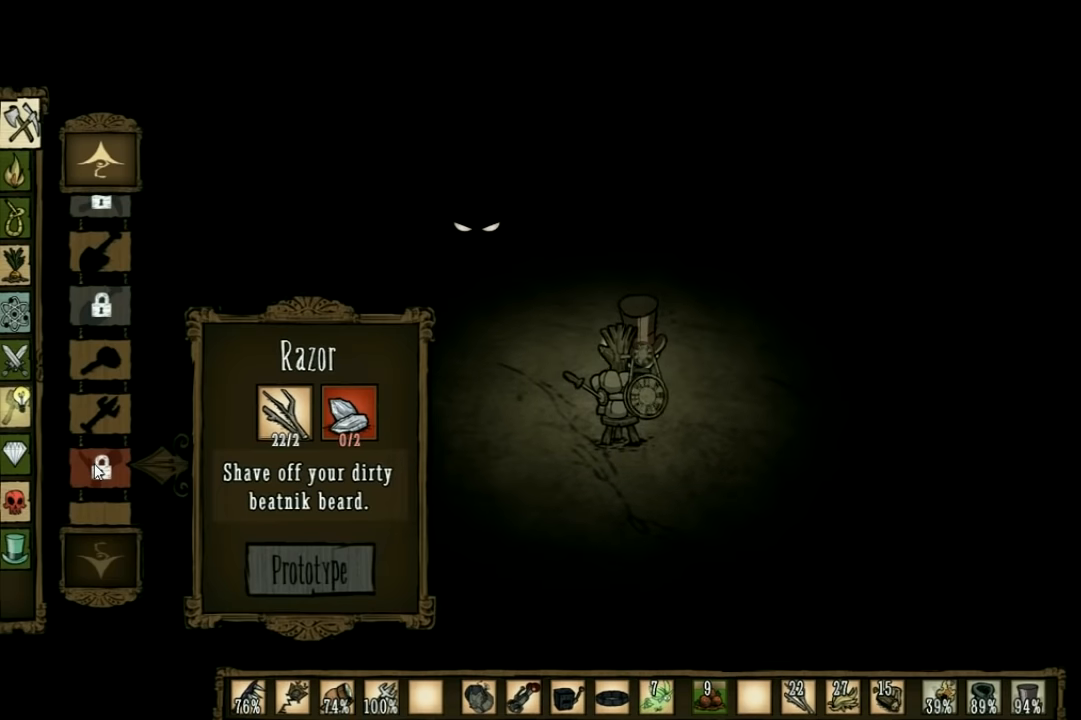
{"keys": [], "events": []}
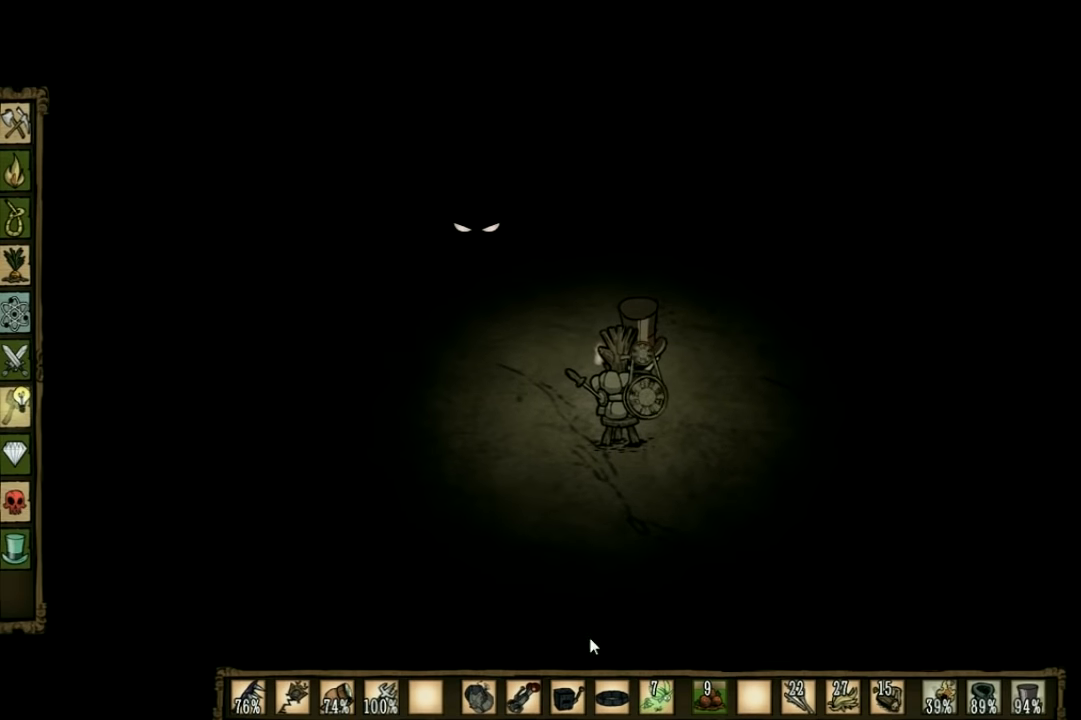
{"keys": [], "events": []}
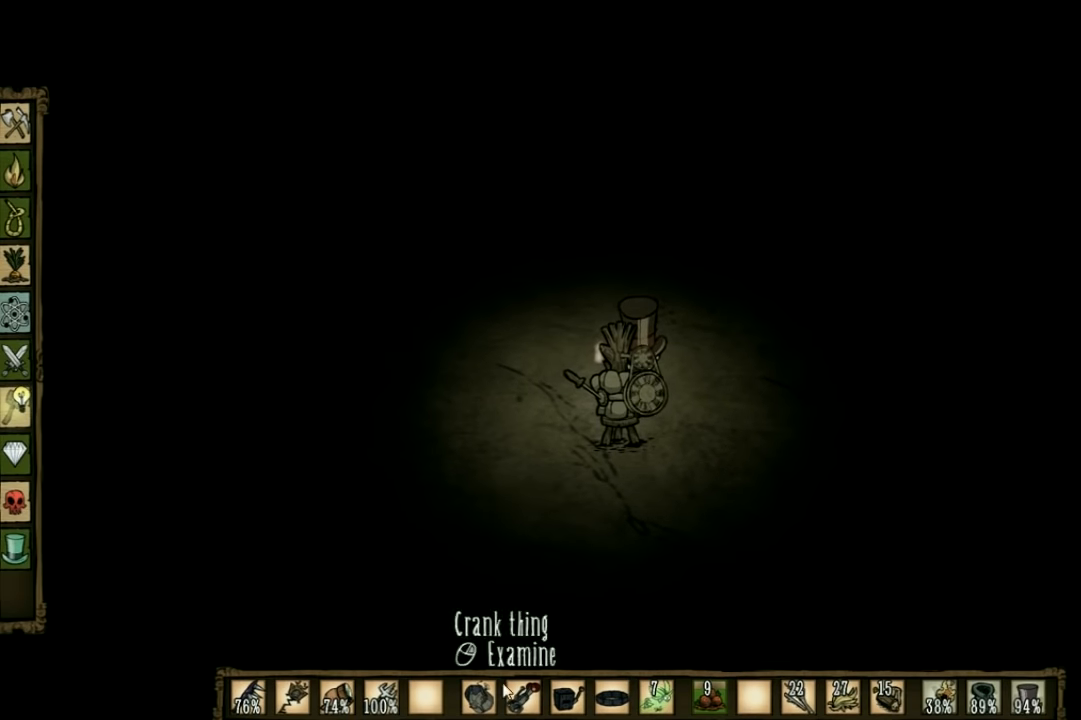
{"keys": [], "events": []}
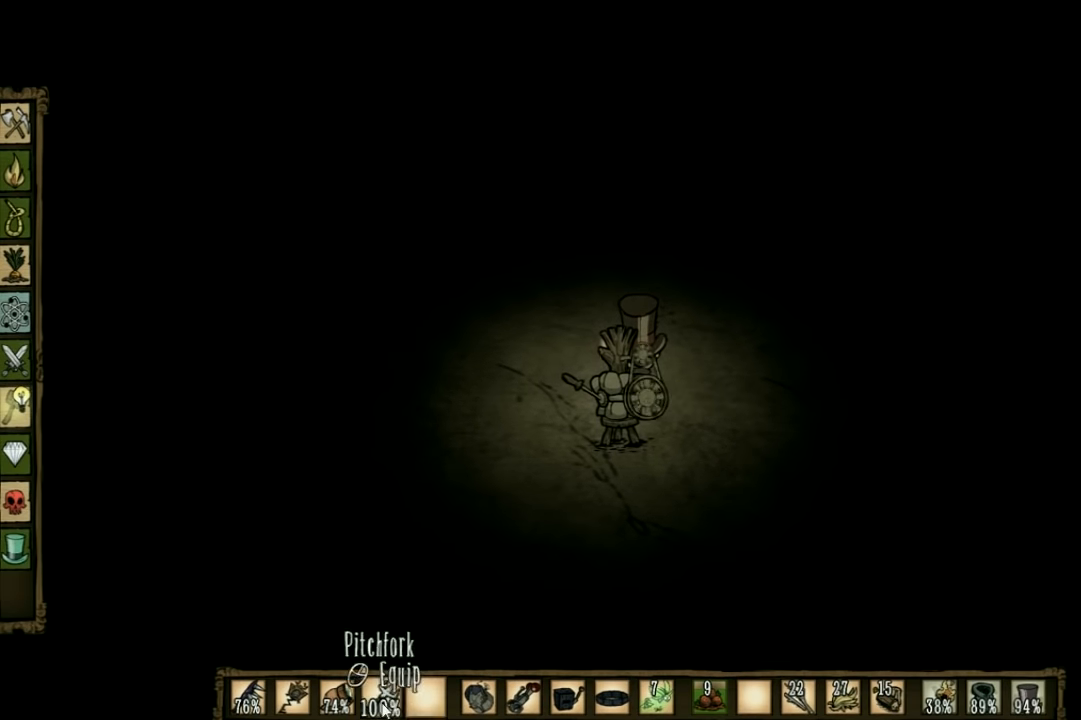
{"keys": [], "events": []}
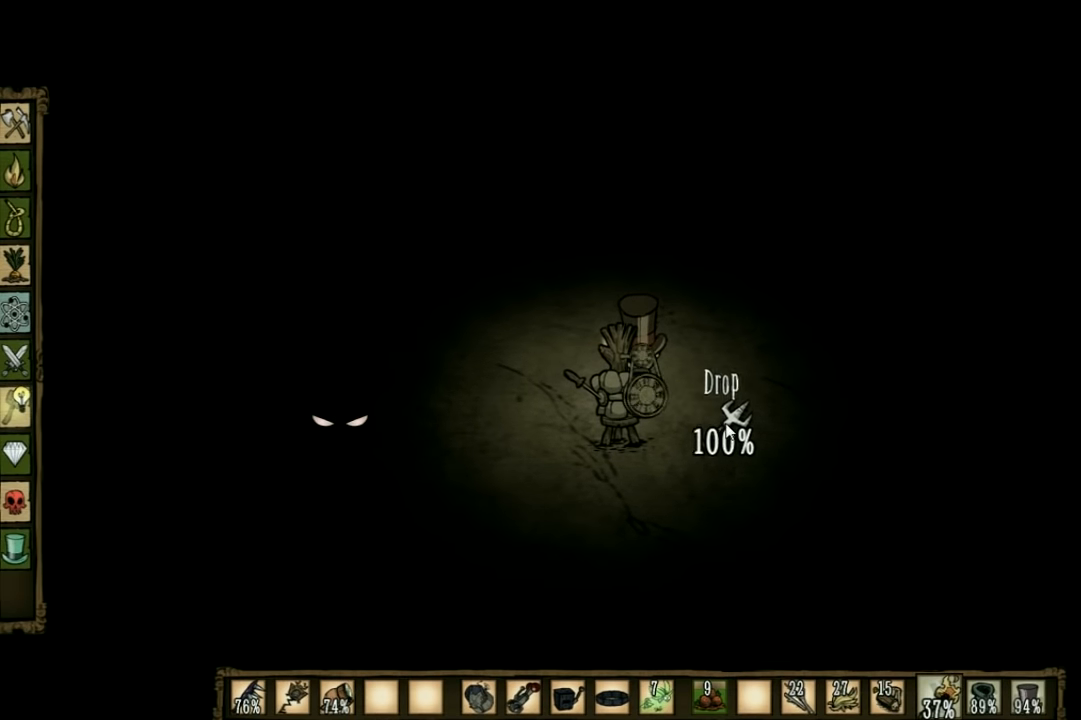
{"keys": [], "events": []}
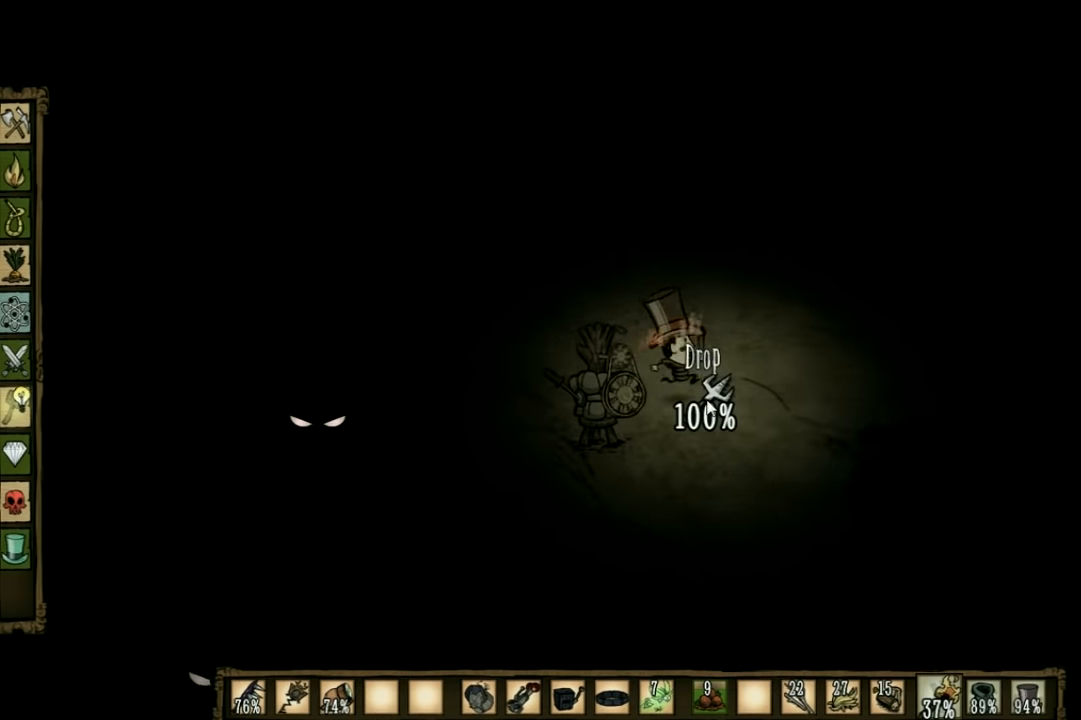
{"keys": [], "events": []}
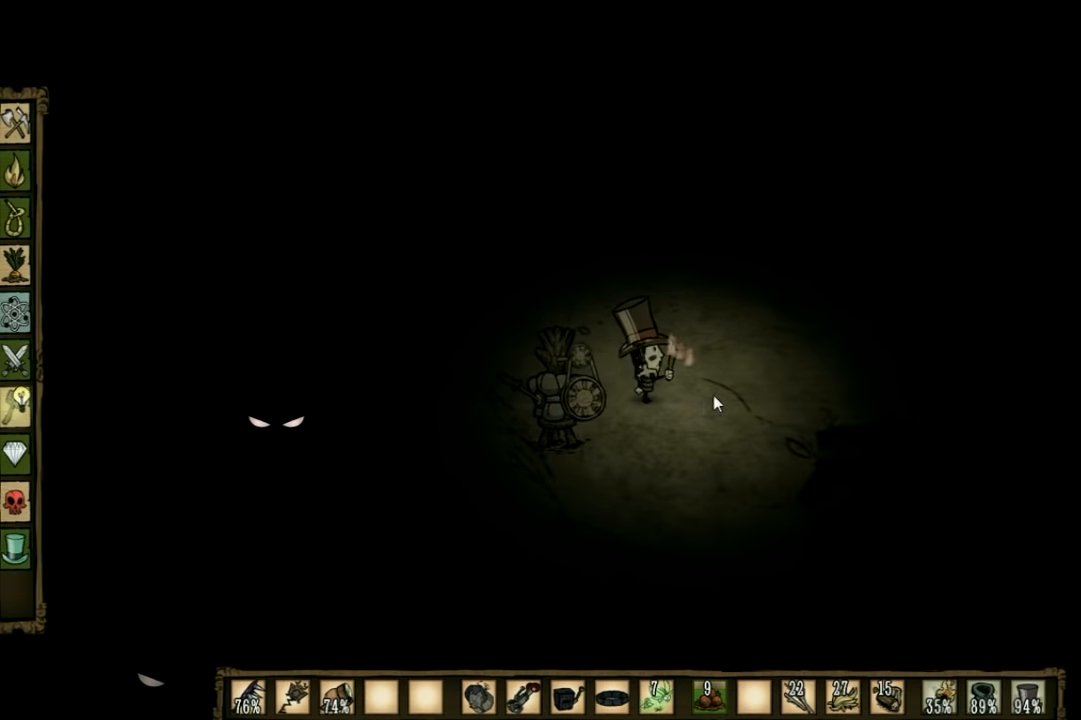
{"keys": [], "events": []}
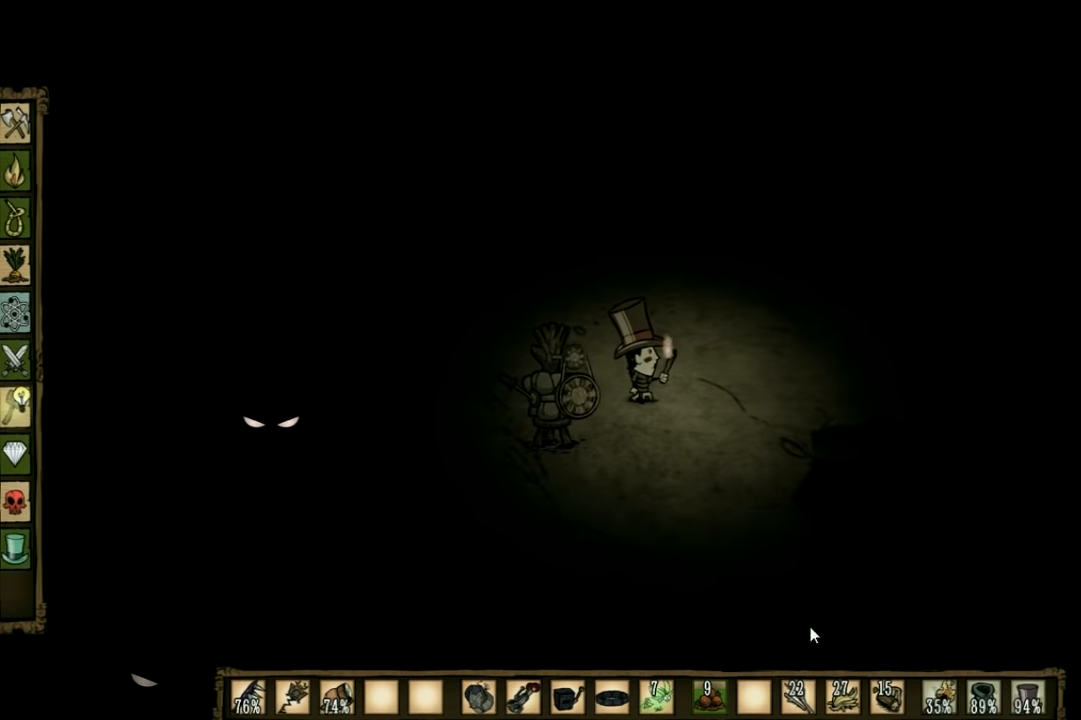
{"keys": [], "events": []}
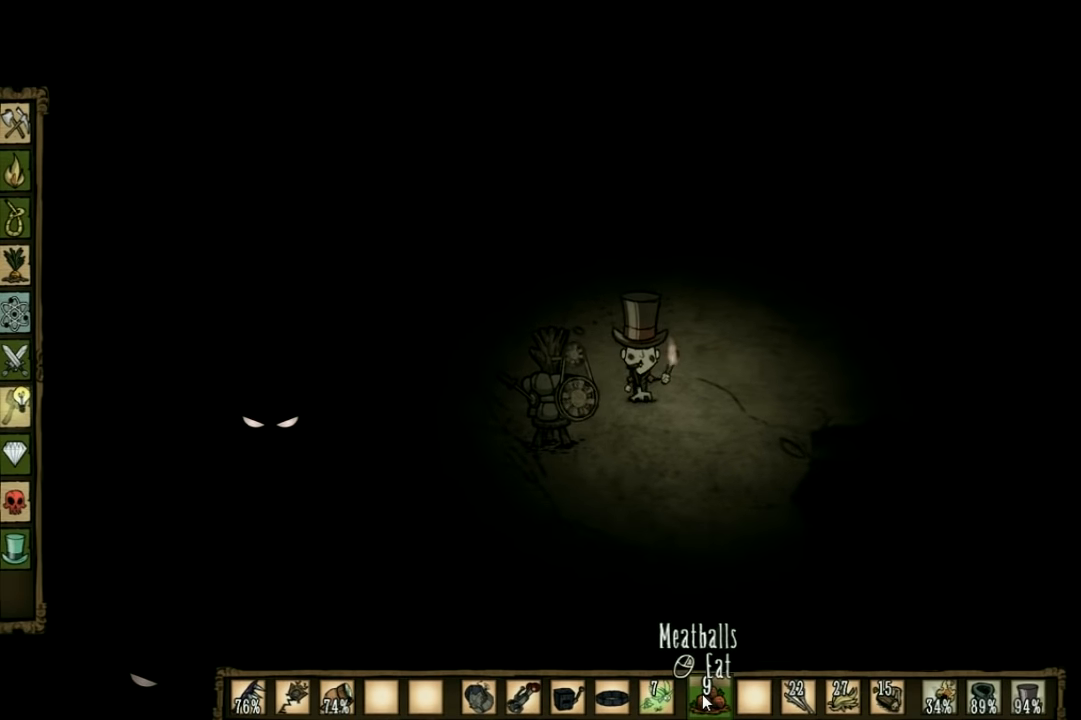
{"keys": [], "events": []}
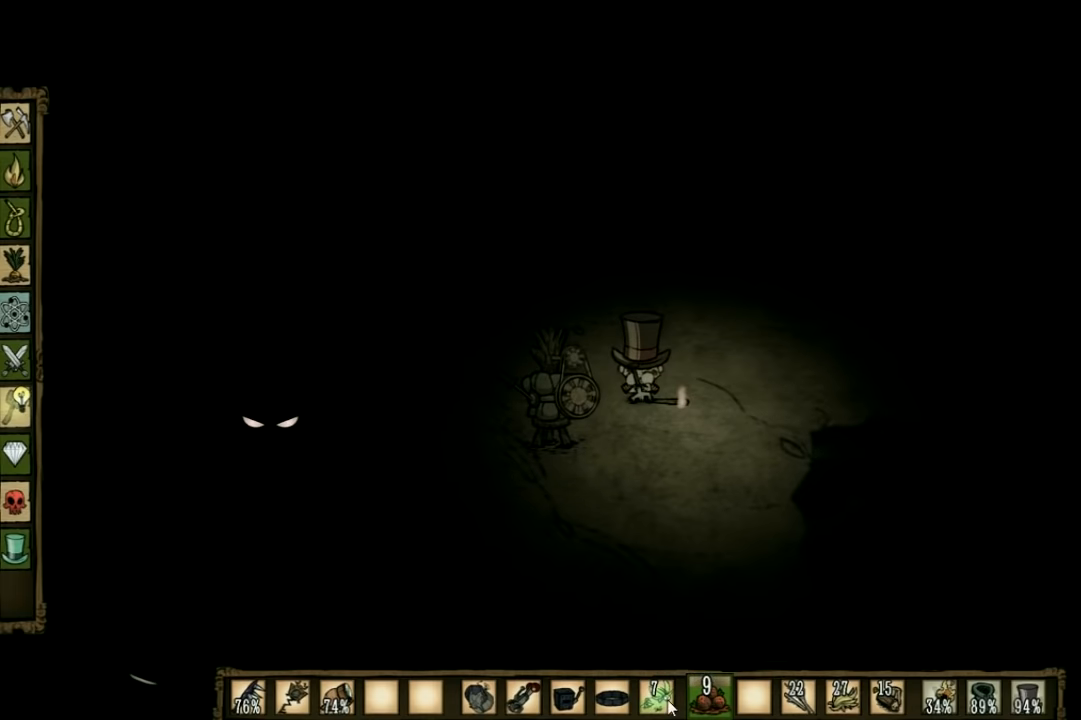
{"keys": [], "events": []}
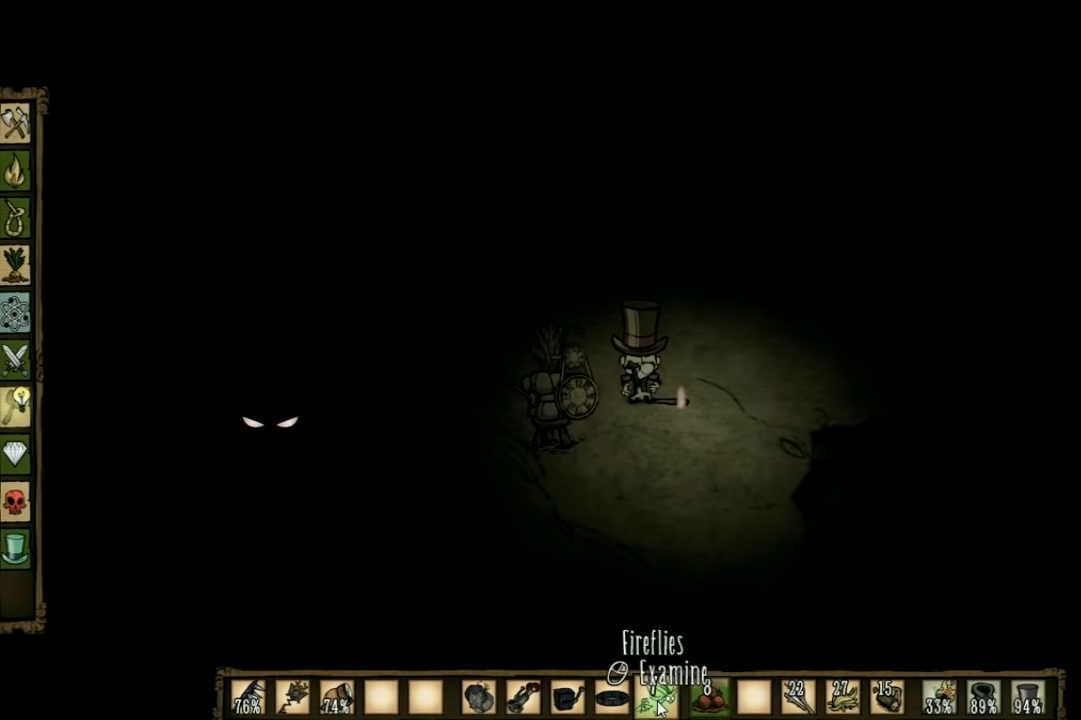
{"keys": ["w"], "events": [[367, "w", "down"]]}
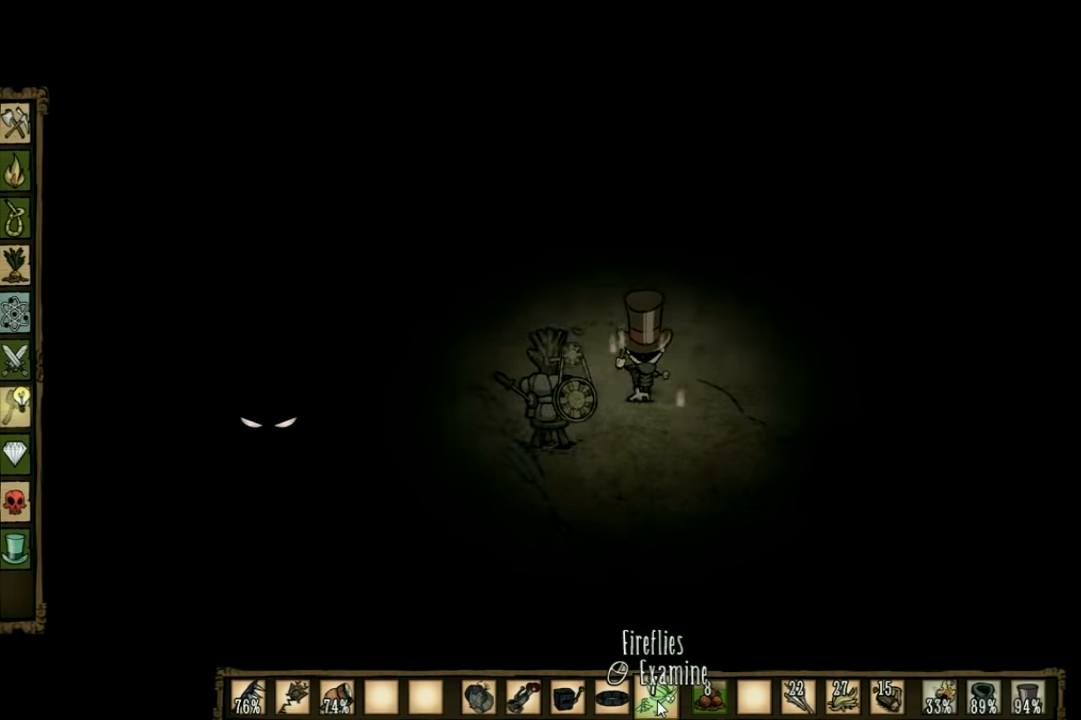
{"keys": ["w"], "events": []}
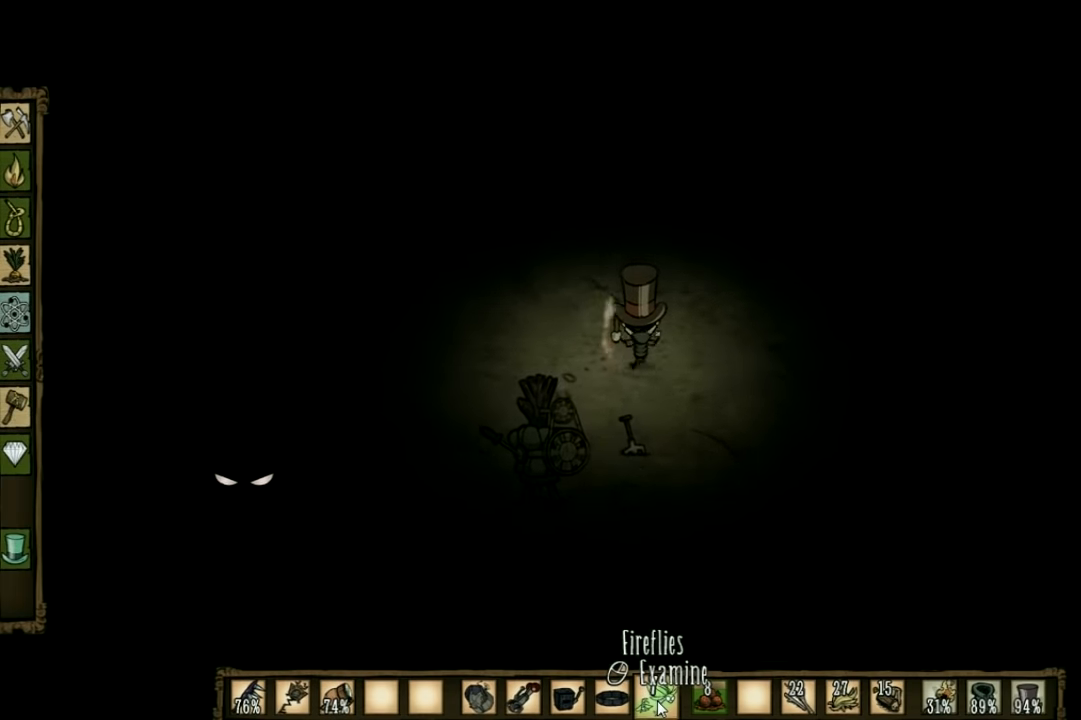
{"keys": ["w"], "events": []}
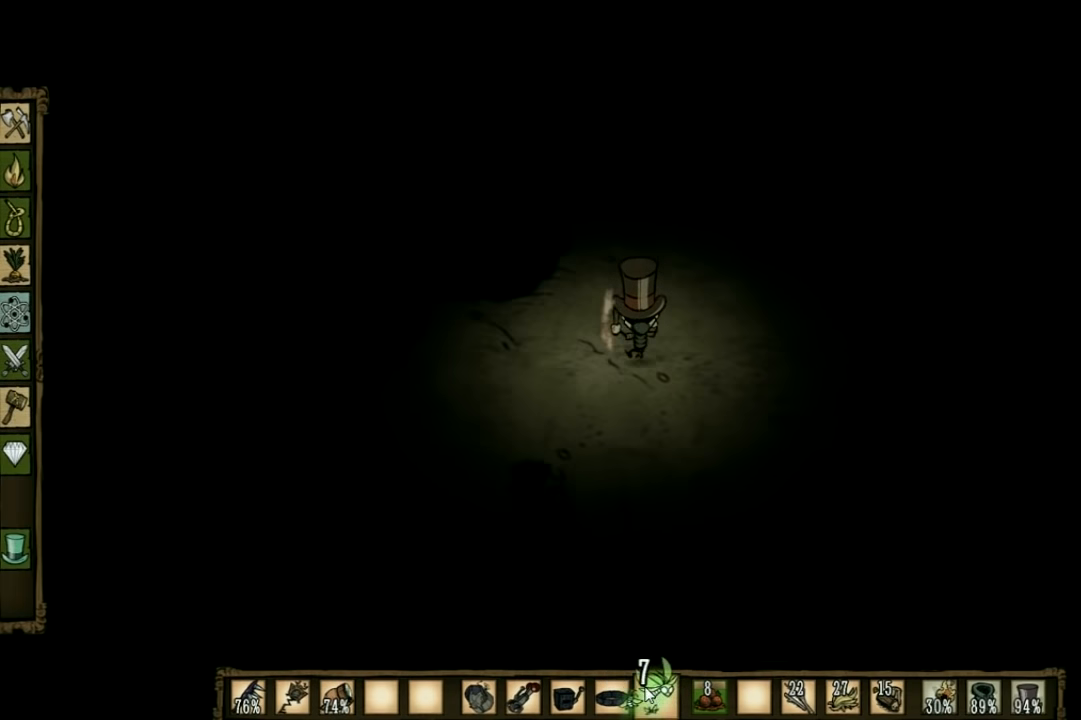
{"keys": [], "events": [[67, "w", "up"]]}
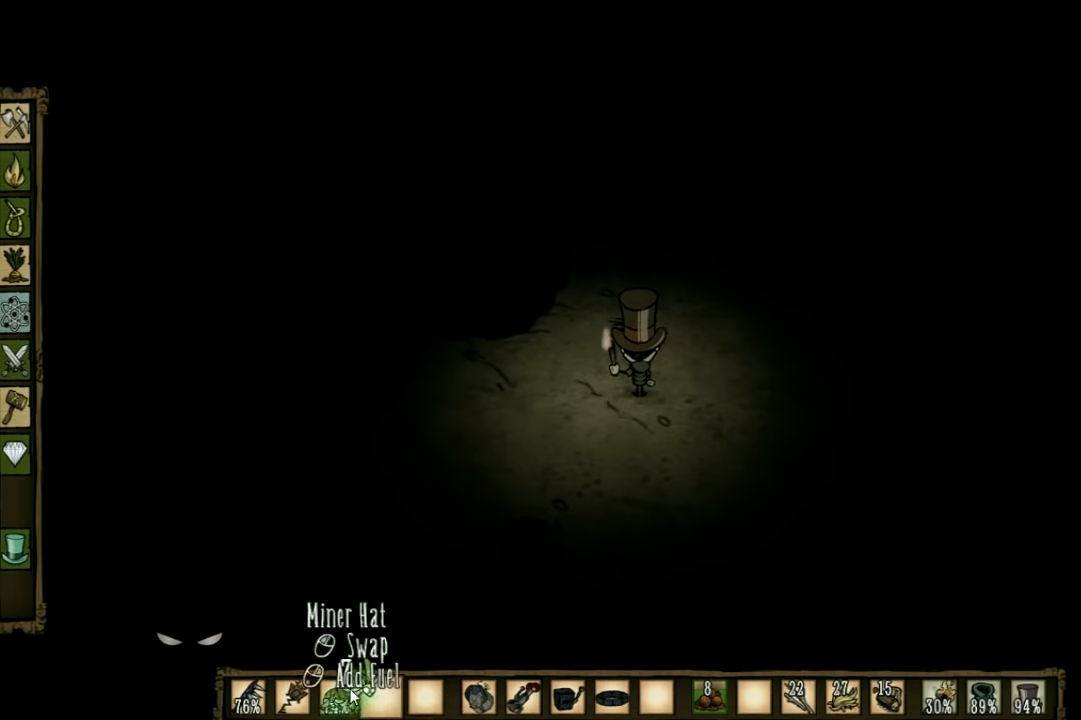
{"keys": [], "events": []}
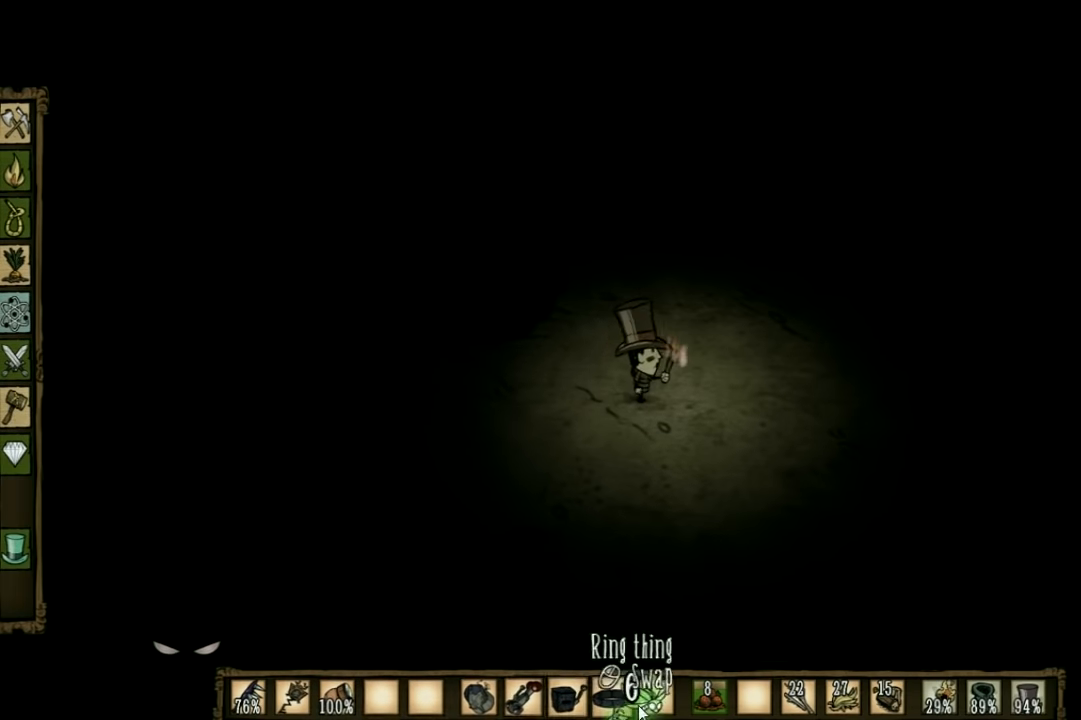
{"keys": ["w"], "events": [[400, "w", "down"]]}
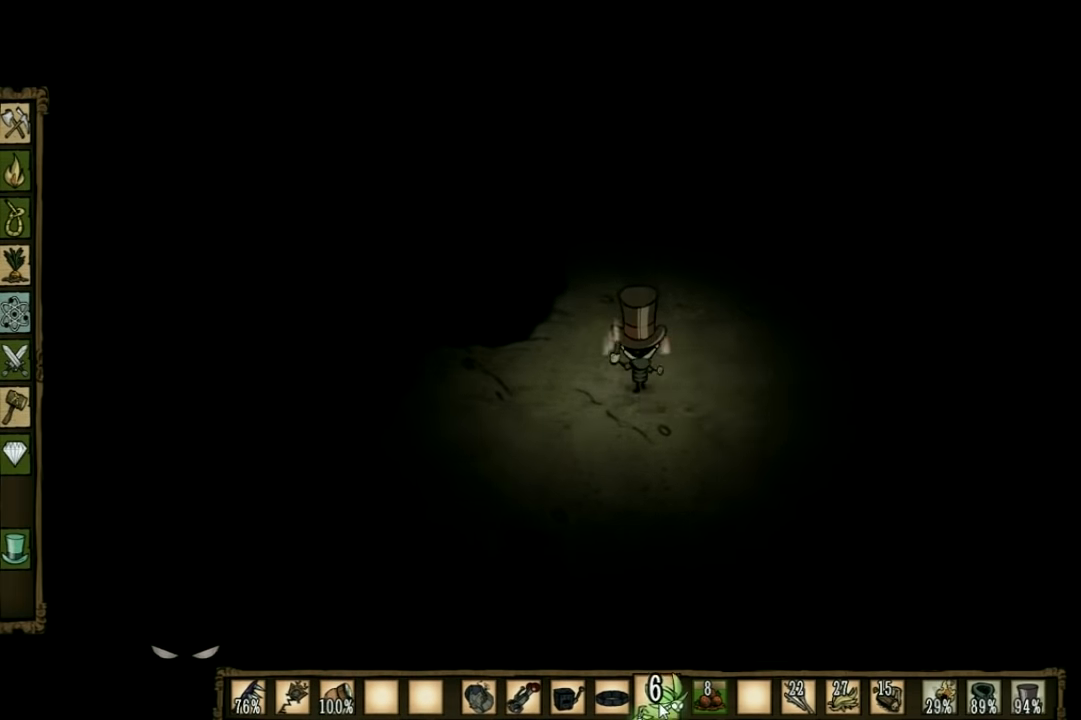
{"keys": ["w"], "events": []}
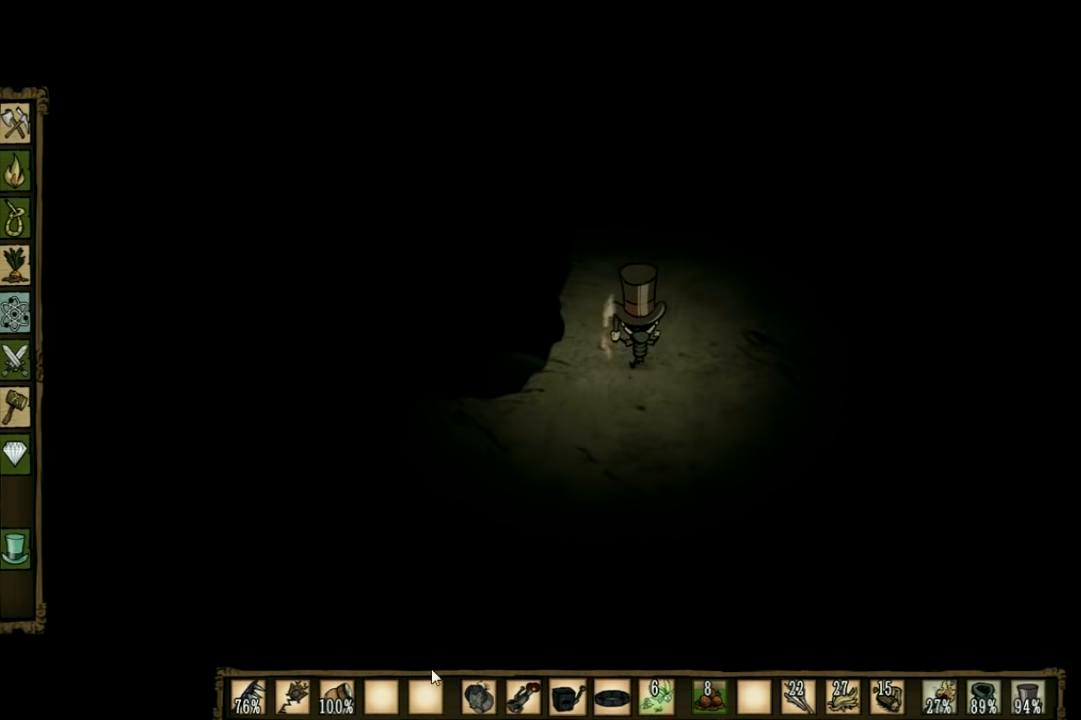
{"keys": ["d", "w"], "events": [[333, "d", "down"]]}
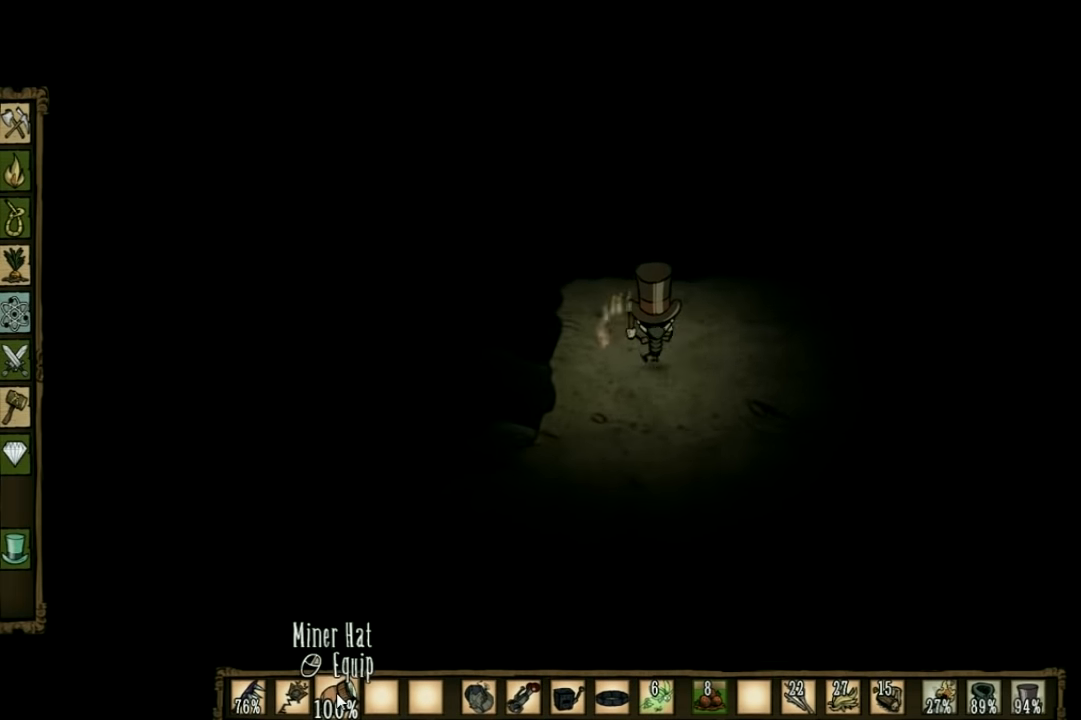
{"keys": ["w"], "events": [[100, "d", "up"]]}
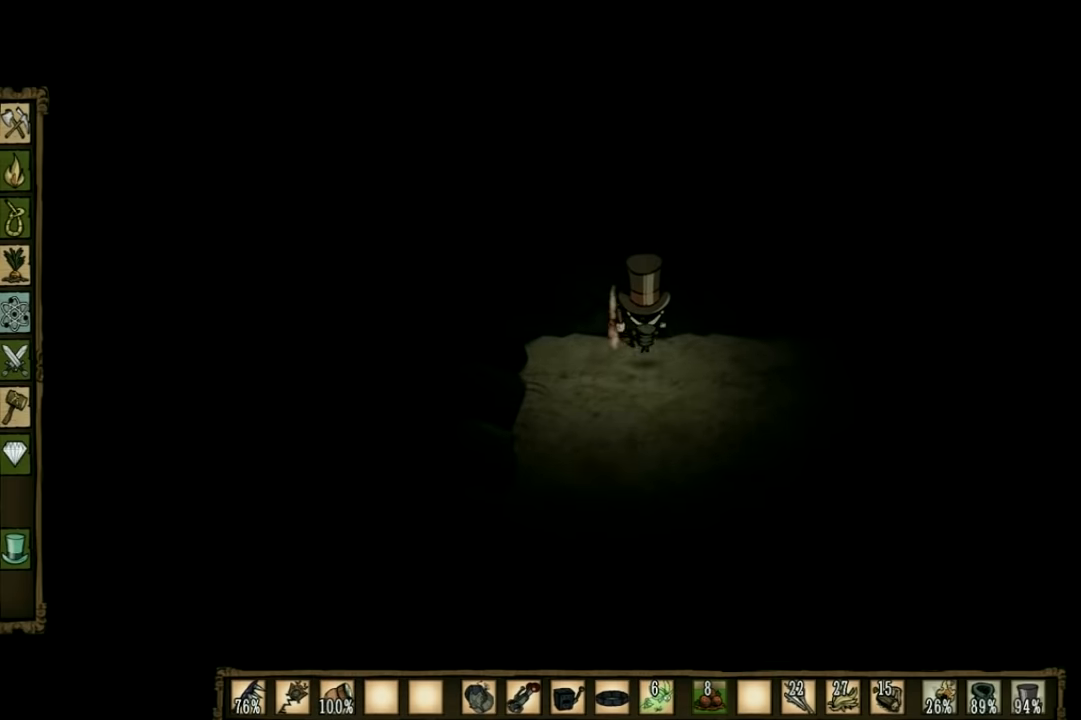
{"keys": ["w"], "events": []}
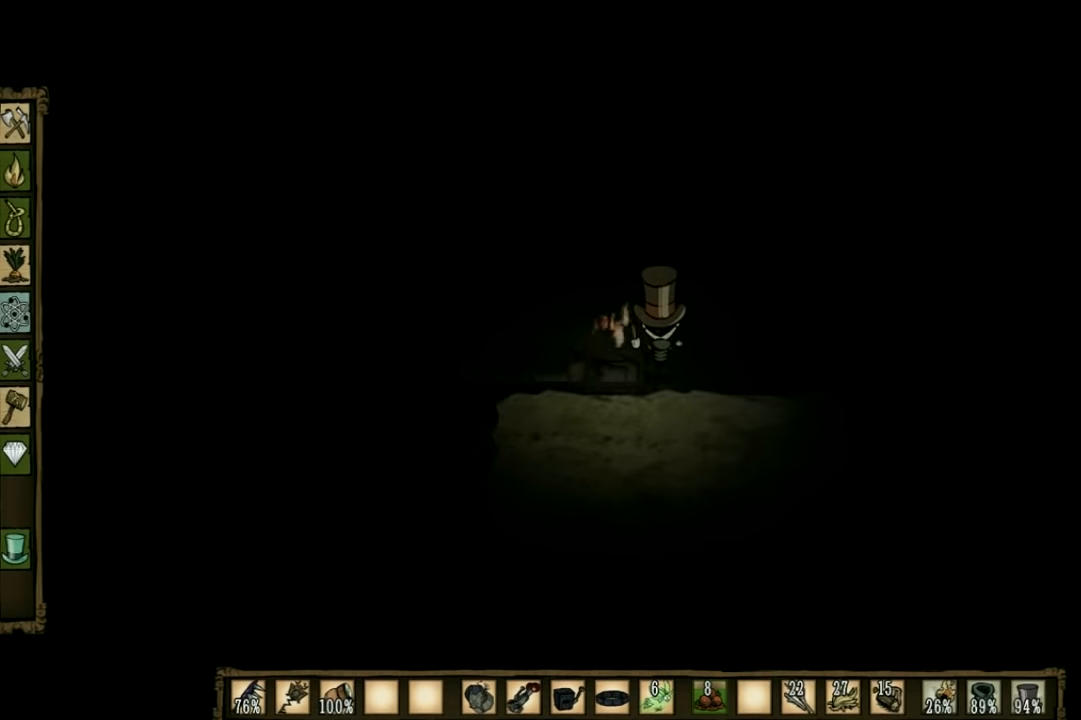
{"keys": ["w"], "events": []}
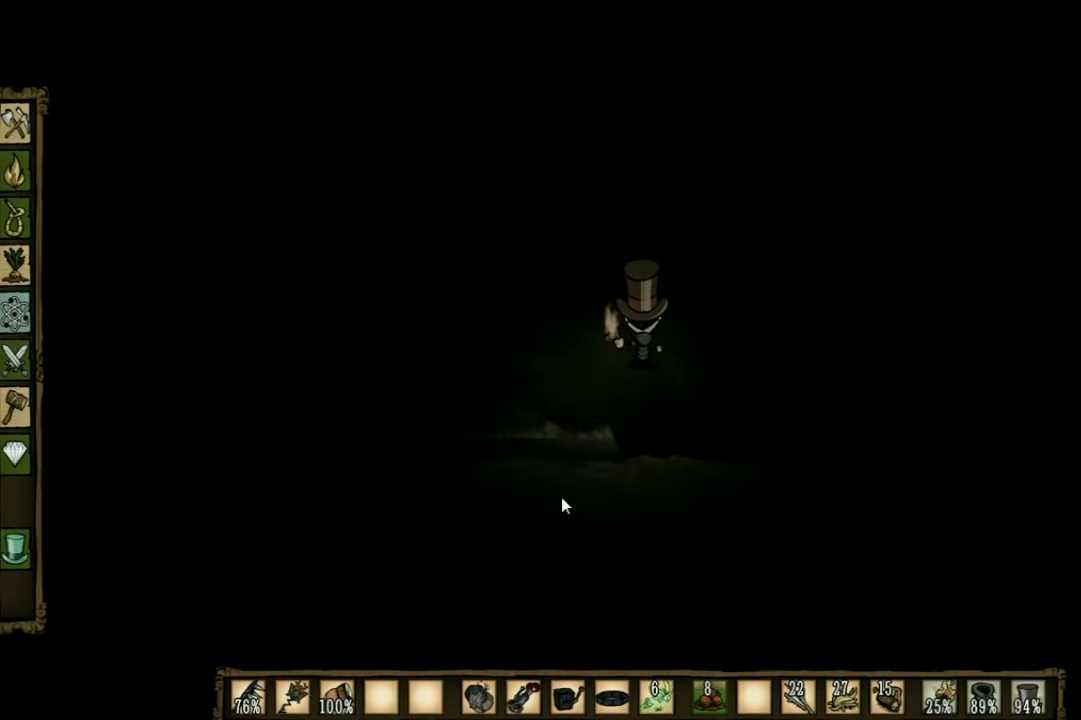
{"keys": ["a", "w"], "events": [[500, "a", "down"]]}
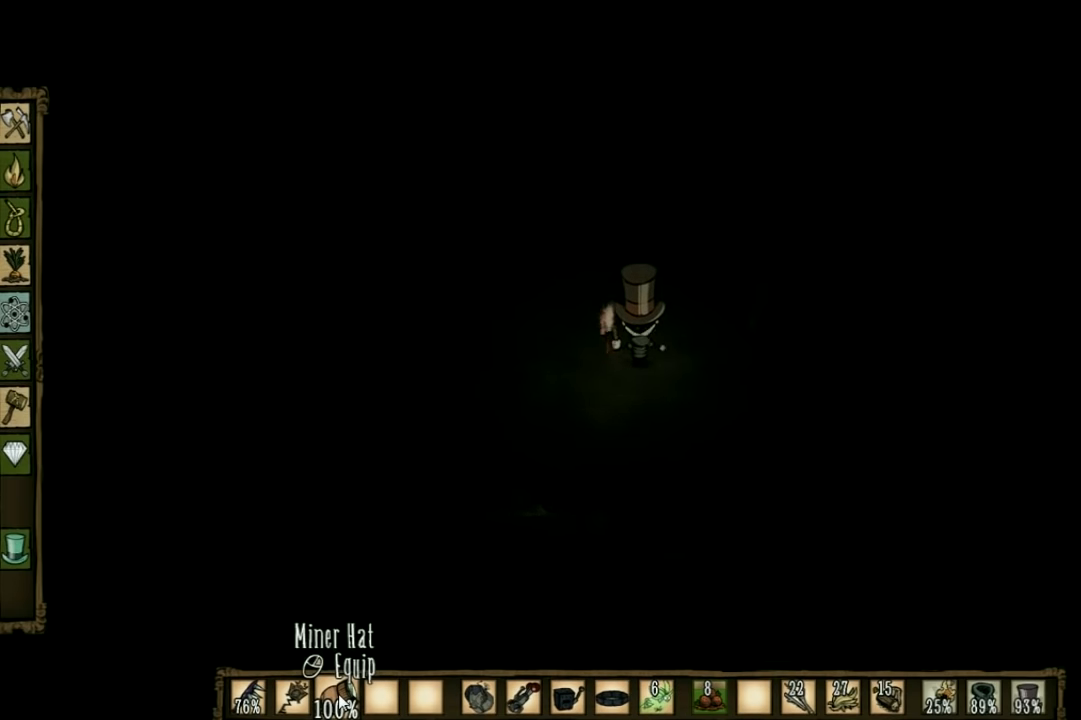
{"keys": ["w"], "events": [[166, "a", "up"]]}
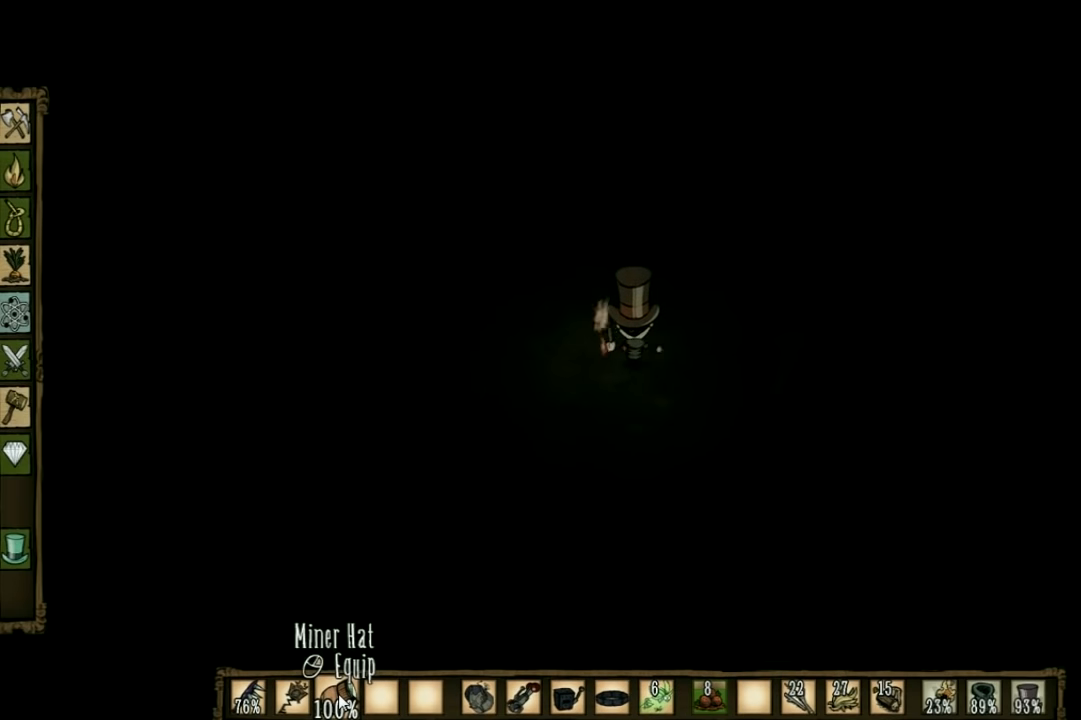
{"keys": ["w"], "events": []}
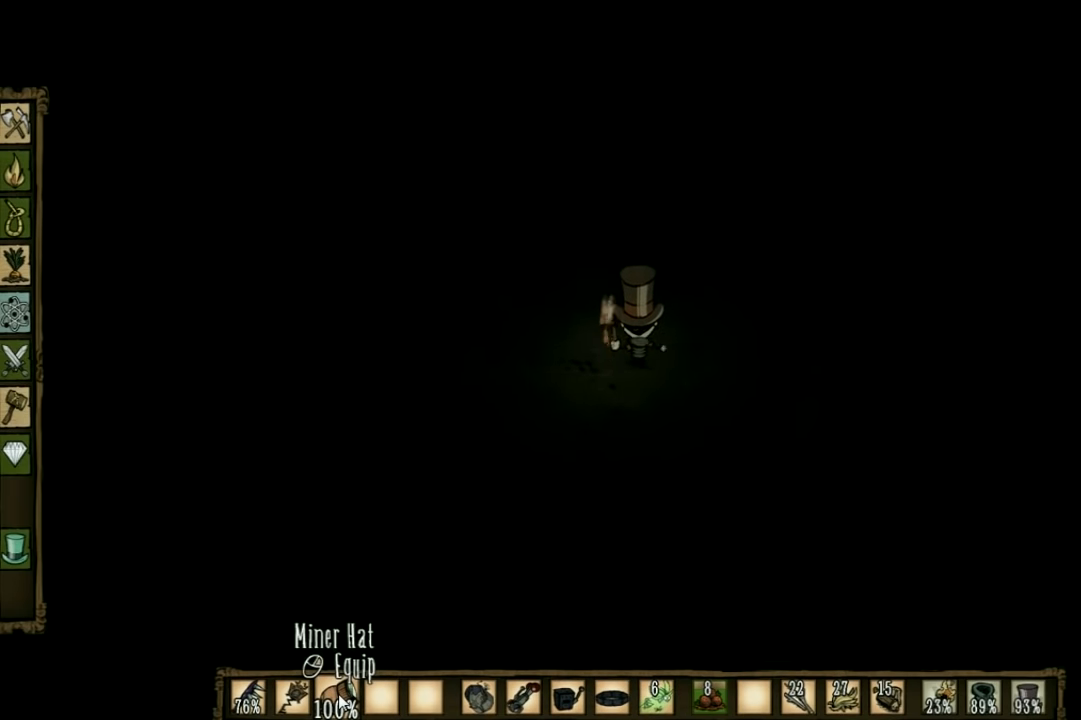
{"keys": ["a", "w"], "events": [[466, "a", "down"]]}
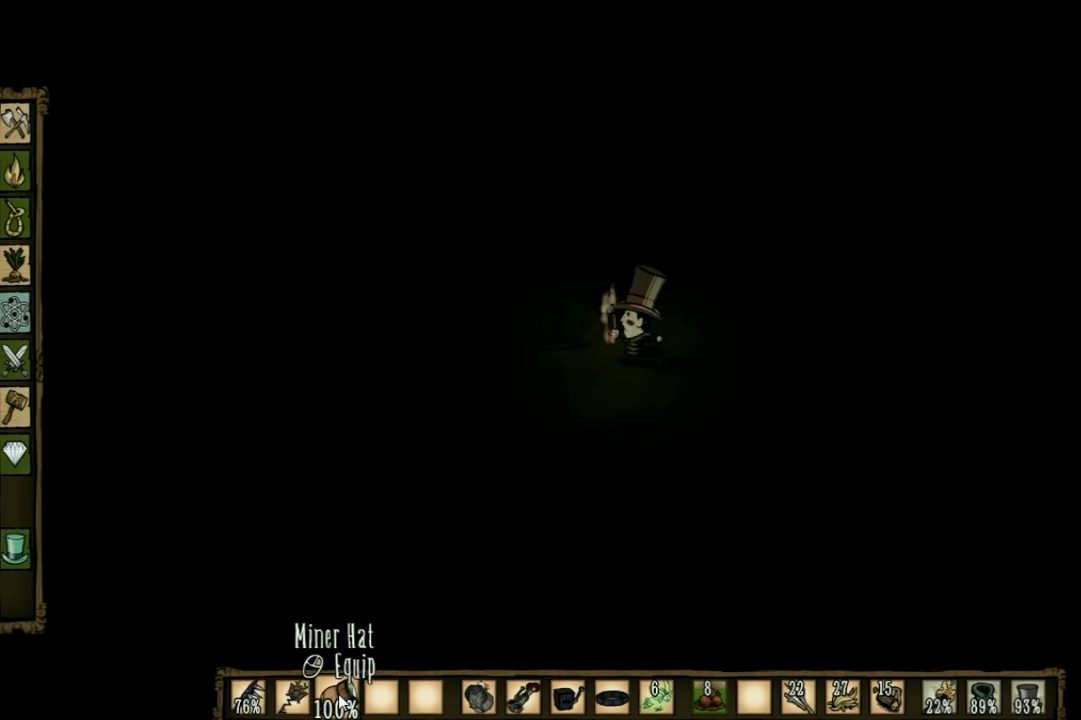
{"keys": ["w"], "events": [[400, "a", "up"]]}